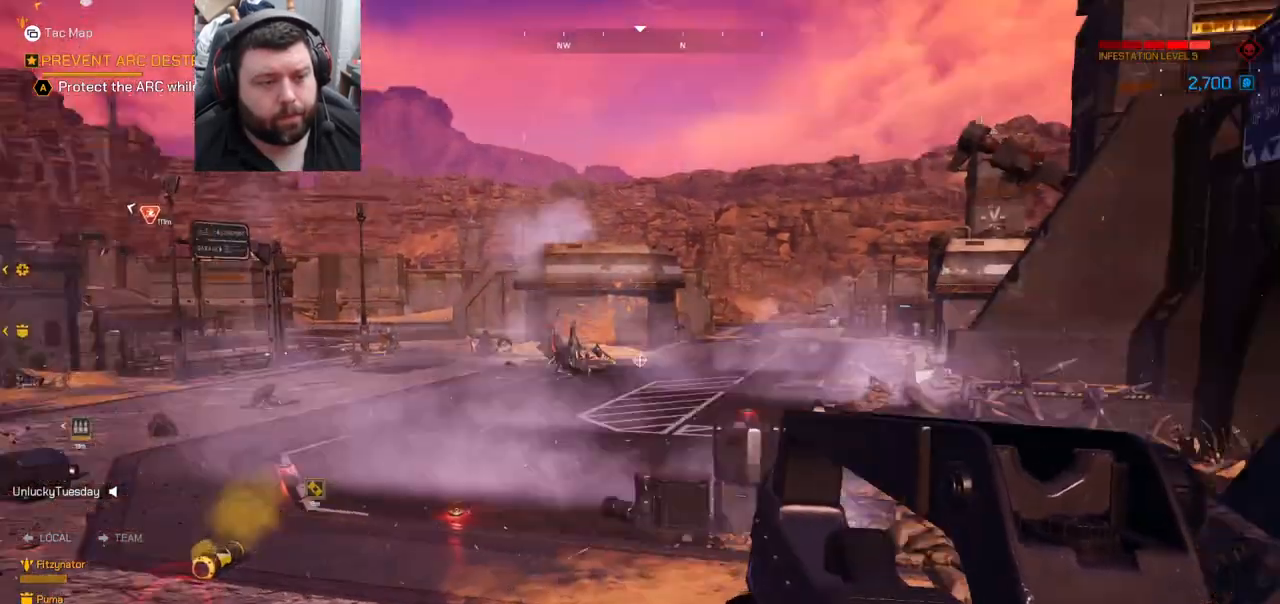
Gameplay with a controller (PlayStation layout); each line is a JSON object with the inputs held at the frame after it. "events" lists button and stick changes between this image and that frame as [ms after this image, input, new state], when the widget could be followed in between. Not read: L1.
{"buttons": [], "left_stick": "center", "right_stick": "right", "events": []}
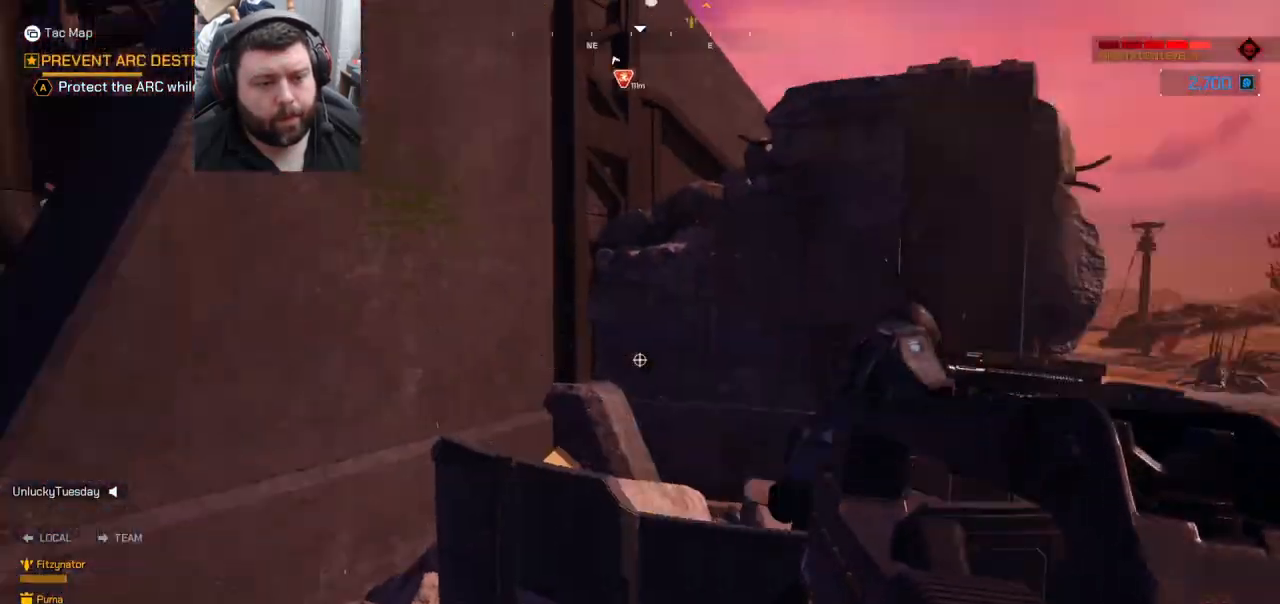
{"buttons": [], "left_stick": "center", "right_stick": "center", "events": [[383, "right_stick", "center"]]}
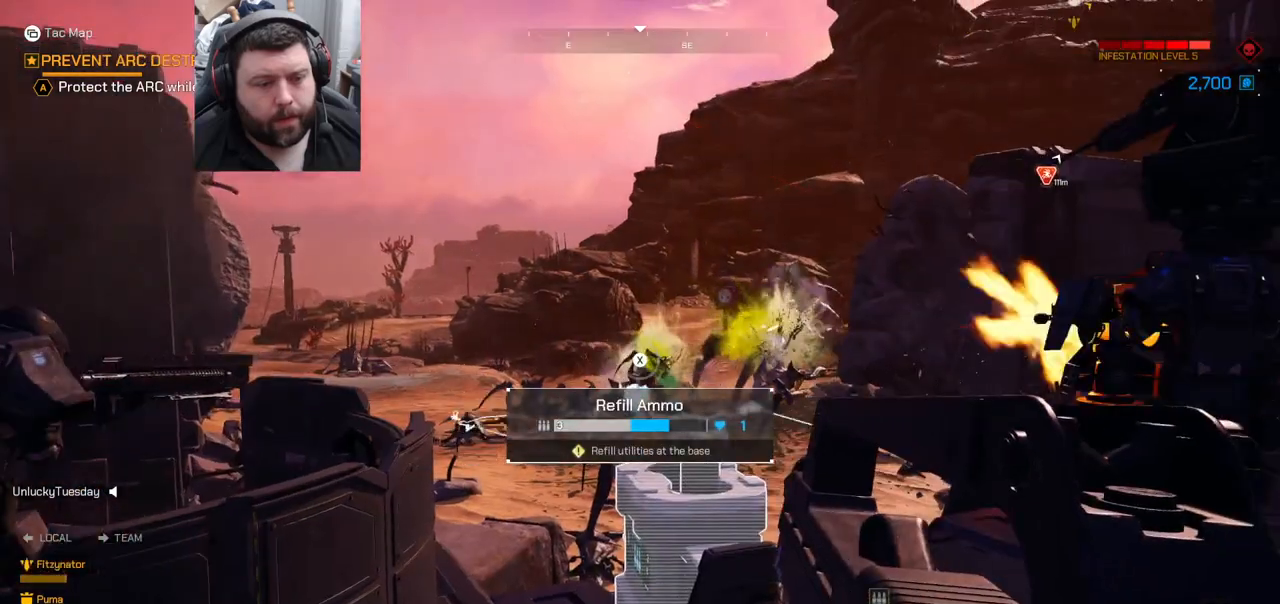
{"buttons": ["R2"], "left_stick": "center", "right_stick": "center", "events": [[50, "right_stick", "left"], [183, "right_stick", "center"], [283, "R2", "down"], [283, "right_stick", "right"], [383, "right_stick", "center"]]}
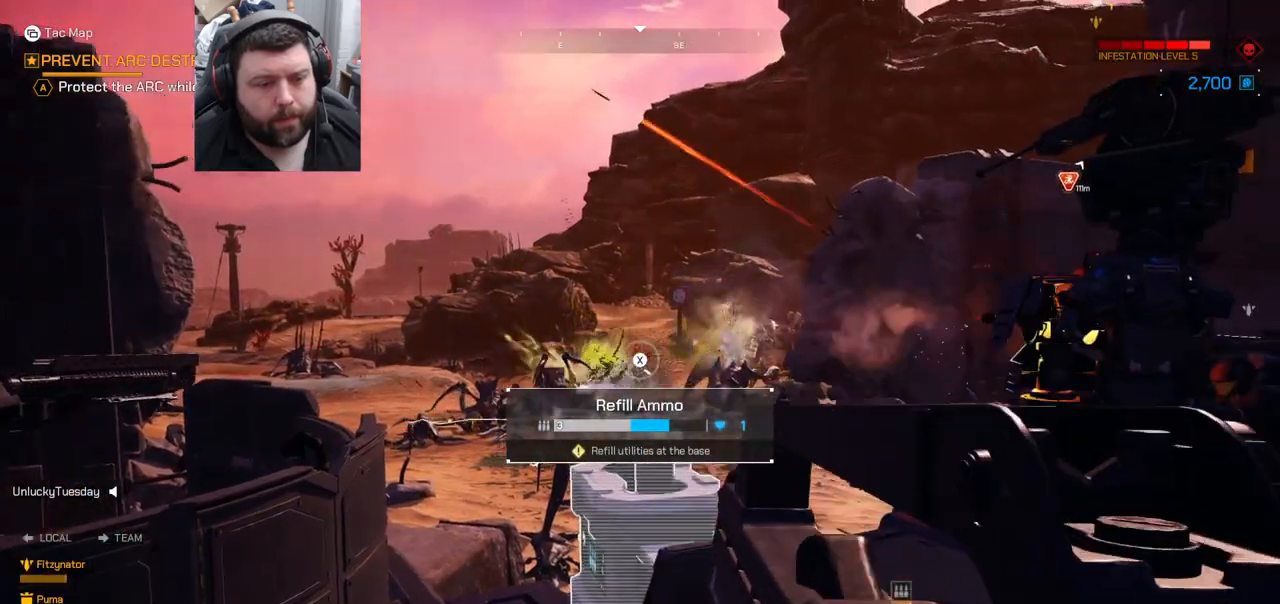
{"buttons": ["R2"], "left_stick": "center", "right_stick": "left", "events": [[100, "right_stick", "right"], [267, "right_stick", "center"], [417, "right_stick", "left"]]}
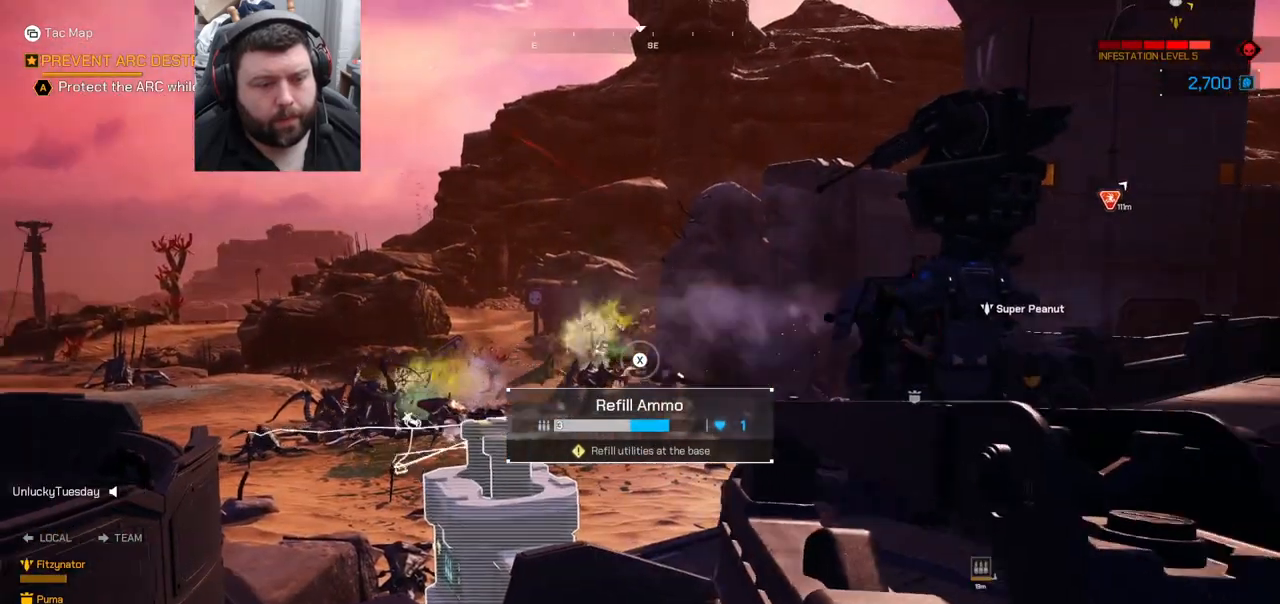
{"buttons": ["R2"], "left_stick": "center", "right_stick": "center", "events": [[67, "right_stick", "center"]]}
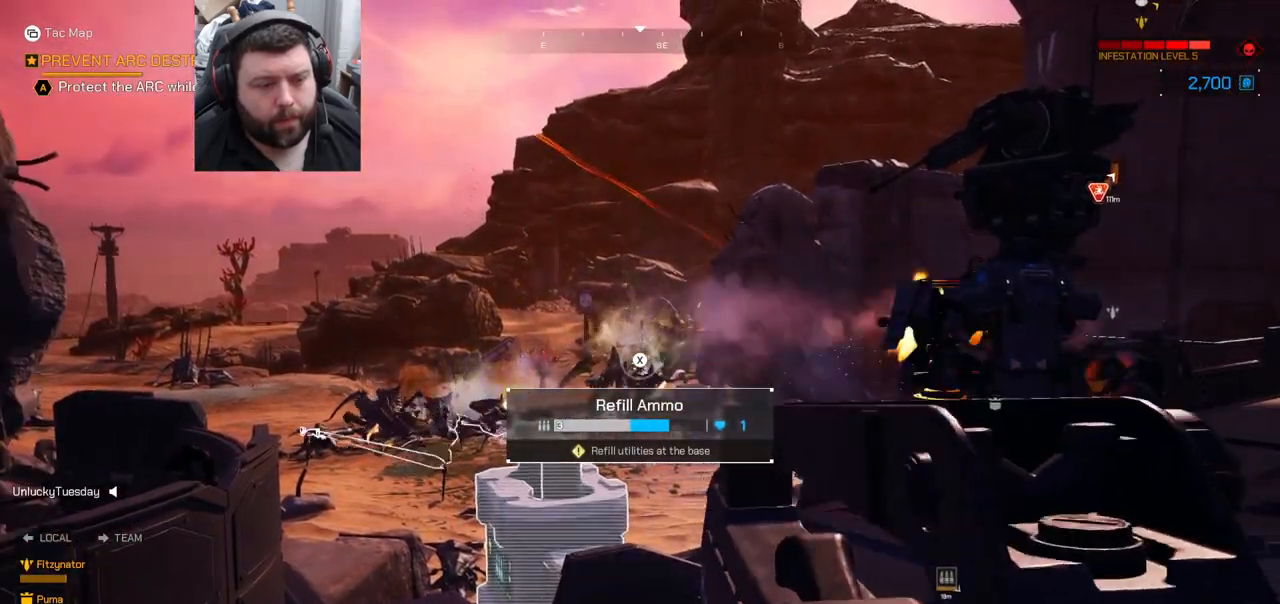
{"buttons": ["R2"], "left_stick": "center", "right_stick": "center", "events": [[417, "right_stick", "right"], [500, "right_stick", "center"]]}
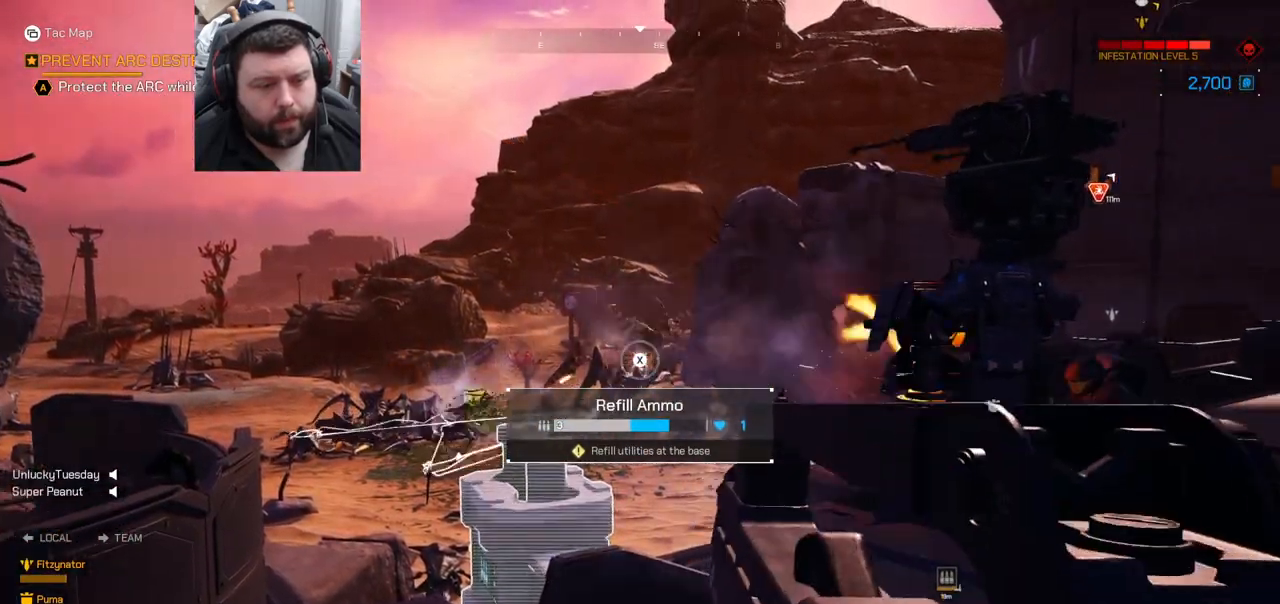
{"buttons": ["R2"], "left_stick": "center", "right_stick": "center", "events": []}
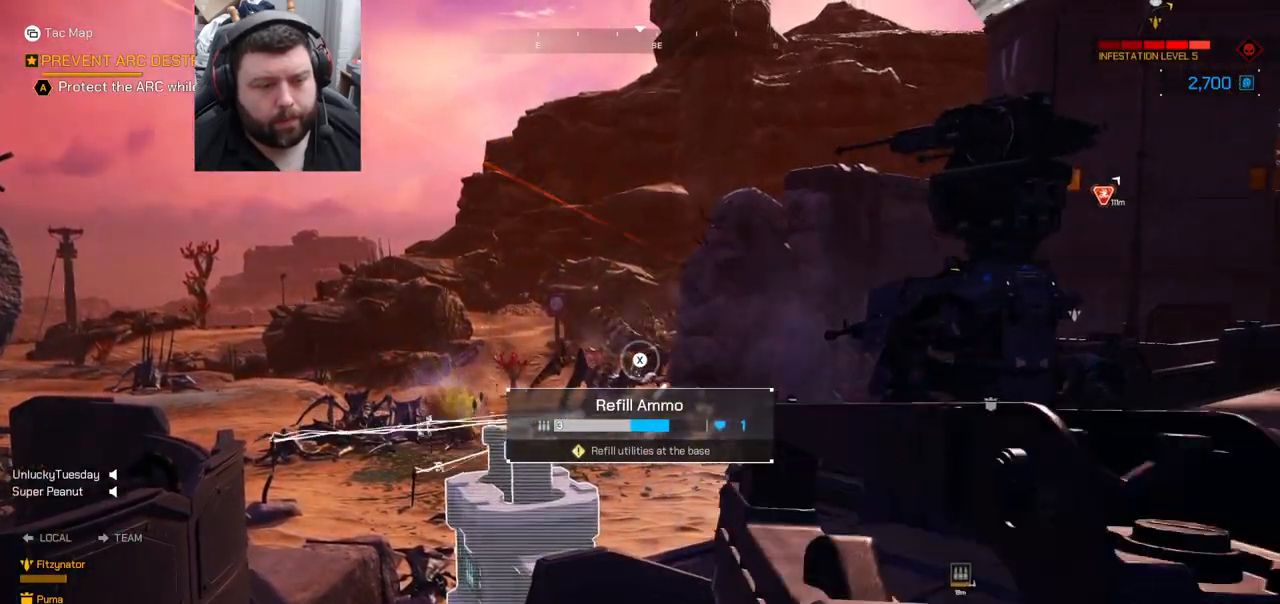
{"buttons": ["R2"], "left_stick": "center", "right_stick": "center", "events": [[217, "right_stick", "down-left"], [283, "right_stick", "center"]]}
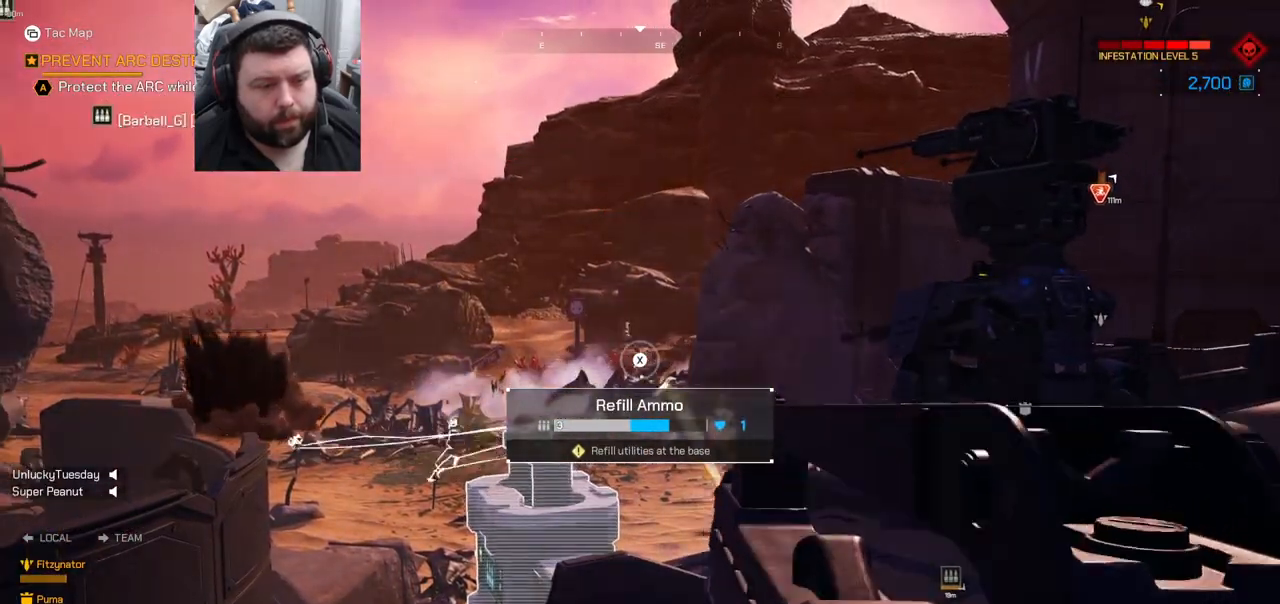
{"buttons": ["R2"], "left_stick": "center", "right_stick": "center", "events": []}
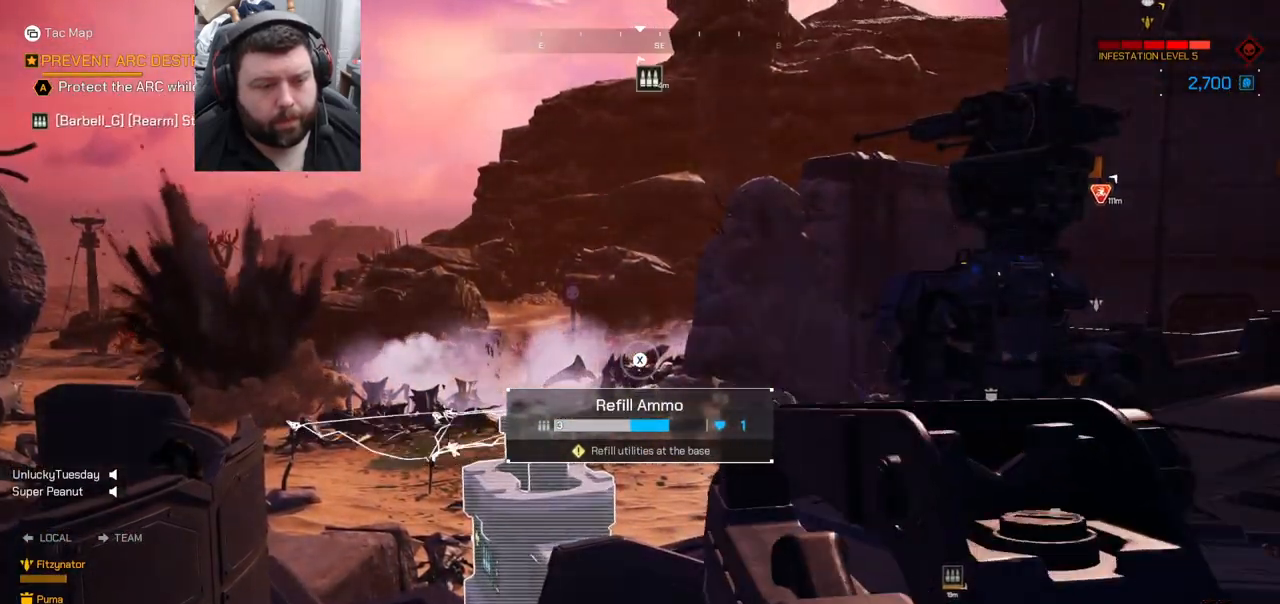
{"buttons": [], "left_stick": "center", "right_stick": "center", "events": [[50, "right_stick", "up-left"], [217, "R2", "up"], [233, "right_stick", "center"]]}
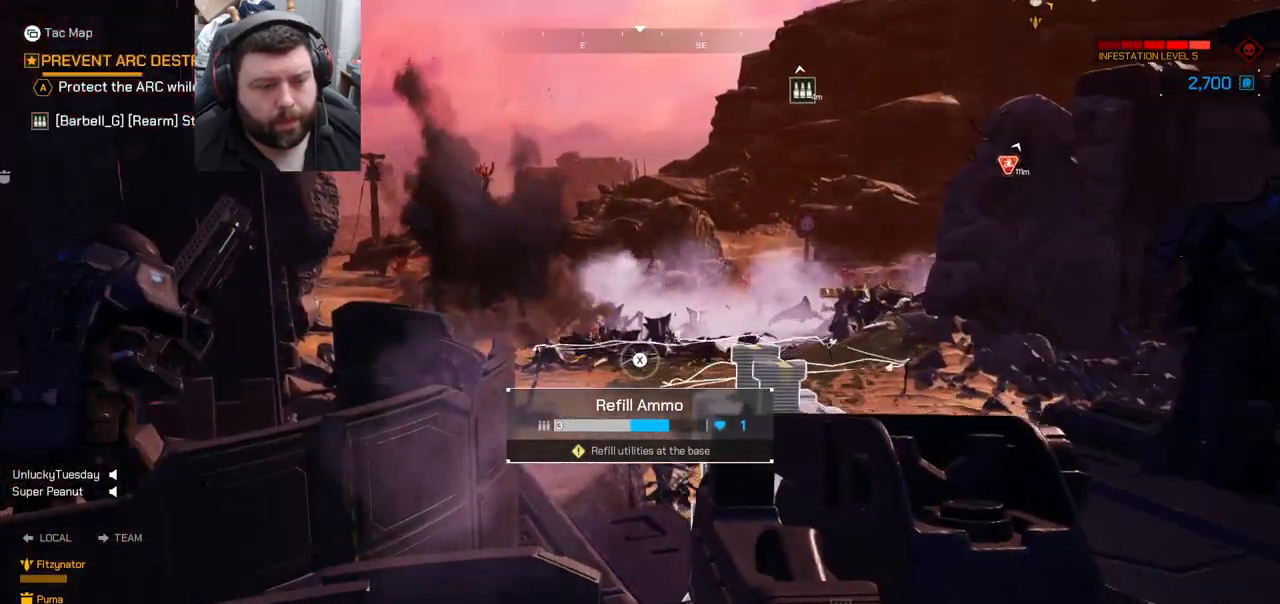
{"buttons": [], "left_stick": "center", "right_stick": "center", "events": [[67, "SQUARE", "down"], [150, "SQUARE", "up"]]}
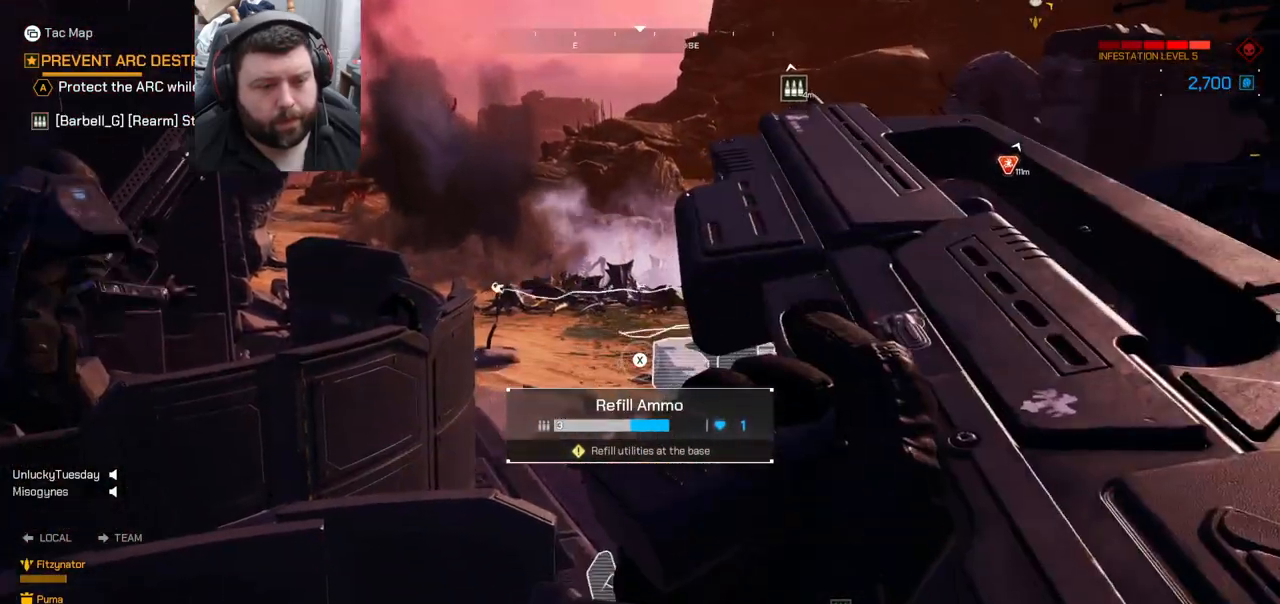
{"buttons": ["SQUARE"], "left_stick": "center", "right_stick": "center", "events": [[333, "SQUARE", "down"]]}
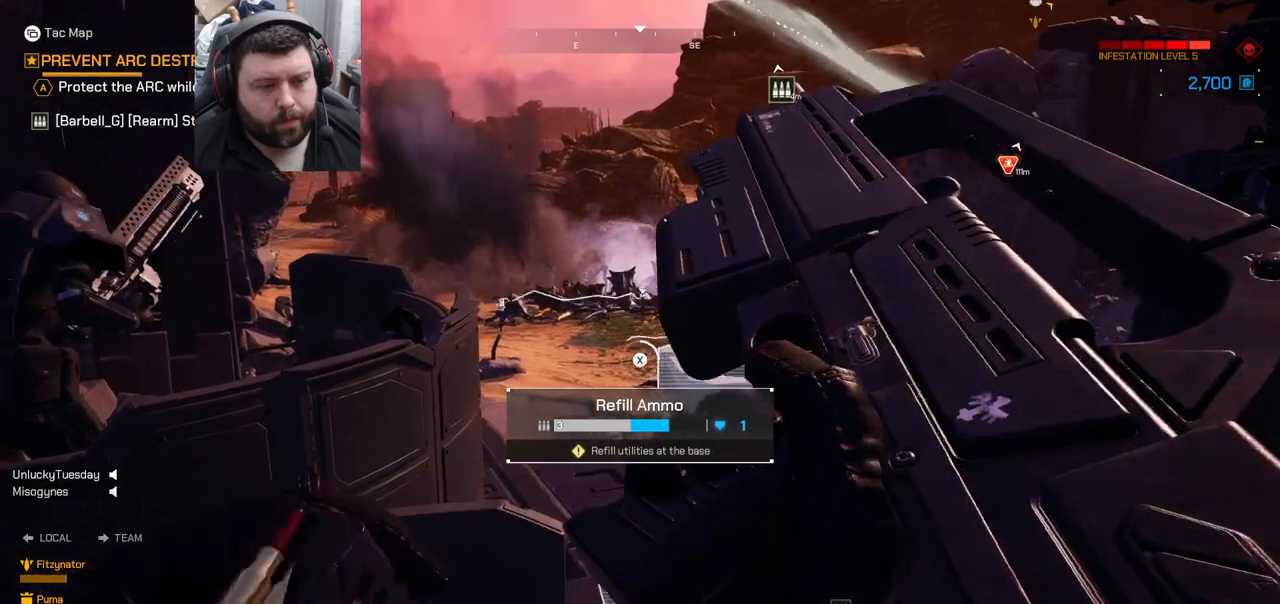
{"buttons": ["SQUARE"], "left_stick": "center", "right_stick": "center", "events": []}
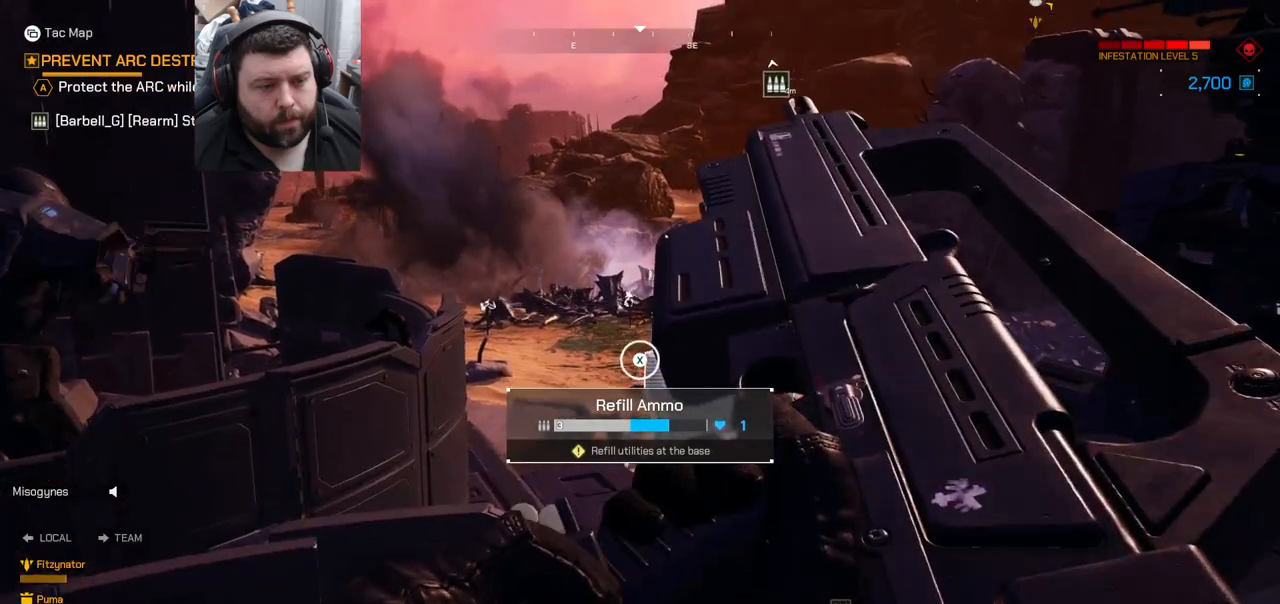
{"buttons": [], "left_stick": "center", "right_stick": "center", "events": [[317, "SQUARE", "up"]]}
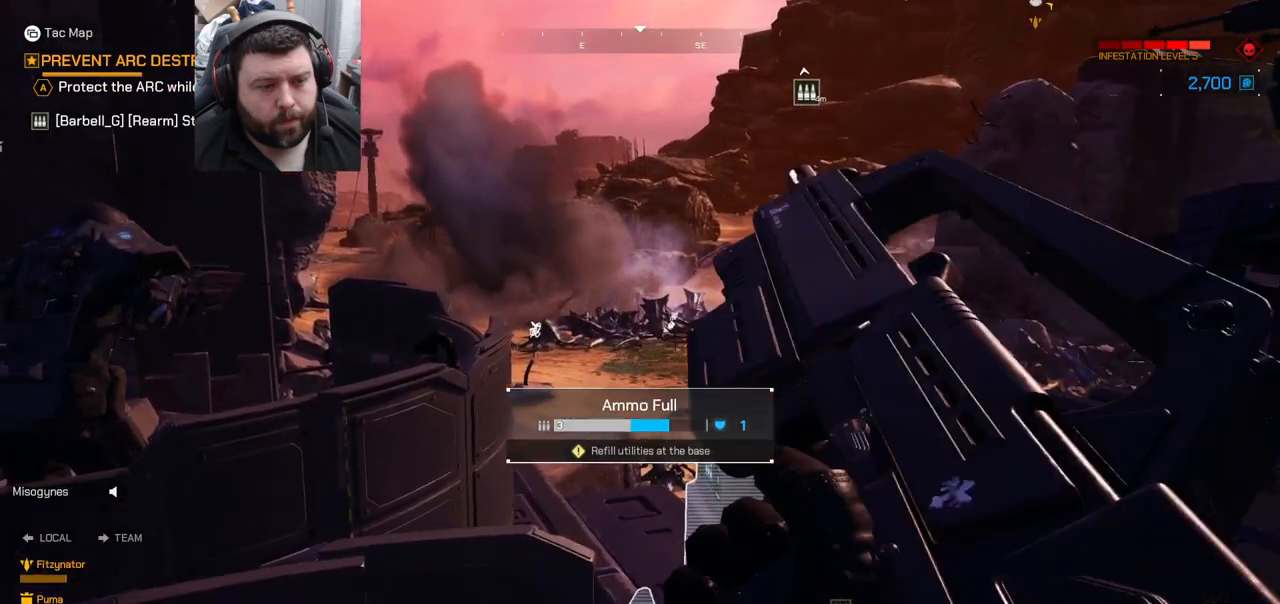
{"buttons": [], "left_stick": "center", "right_stick": "left", "events": [[283, "right_stick", "left"]]}
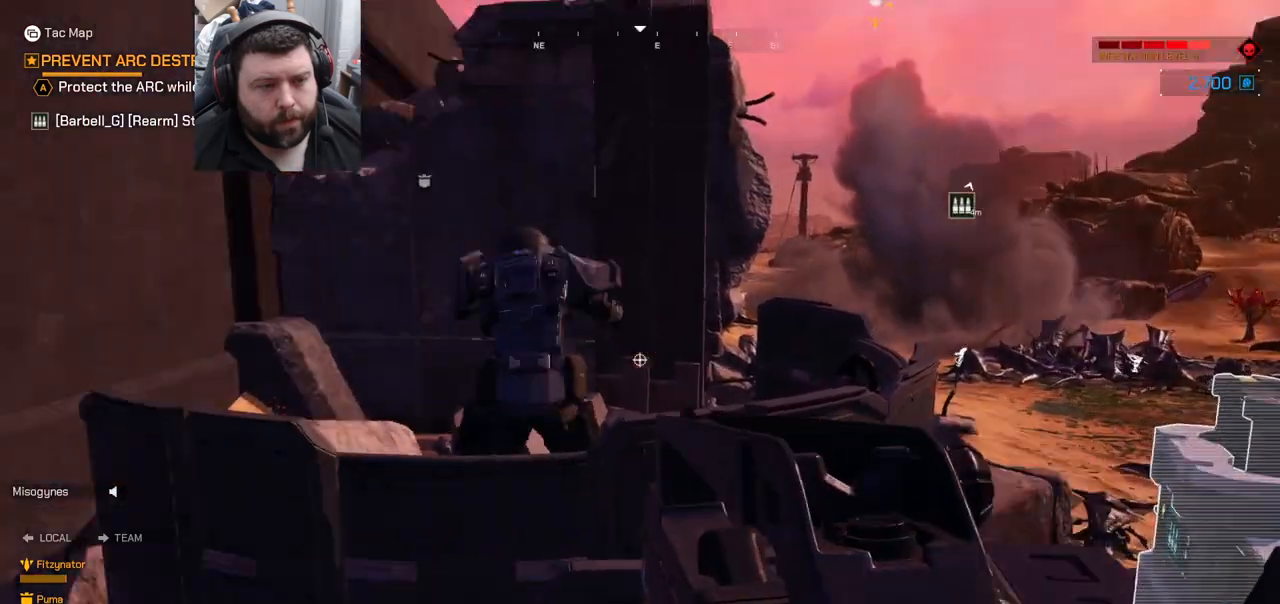
{"buttons": [], "left_stick": "center", "right_stick": "center", "events": [[433, "right_stick", "center"]]}
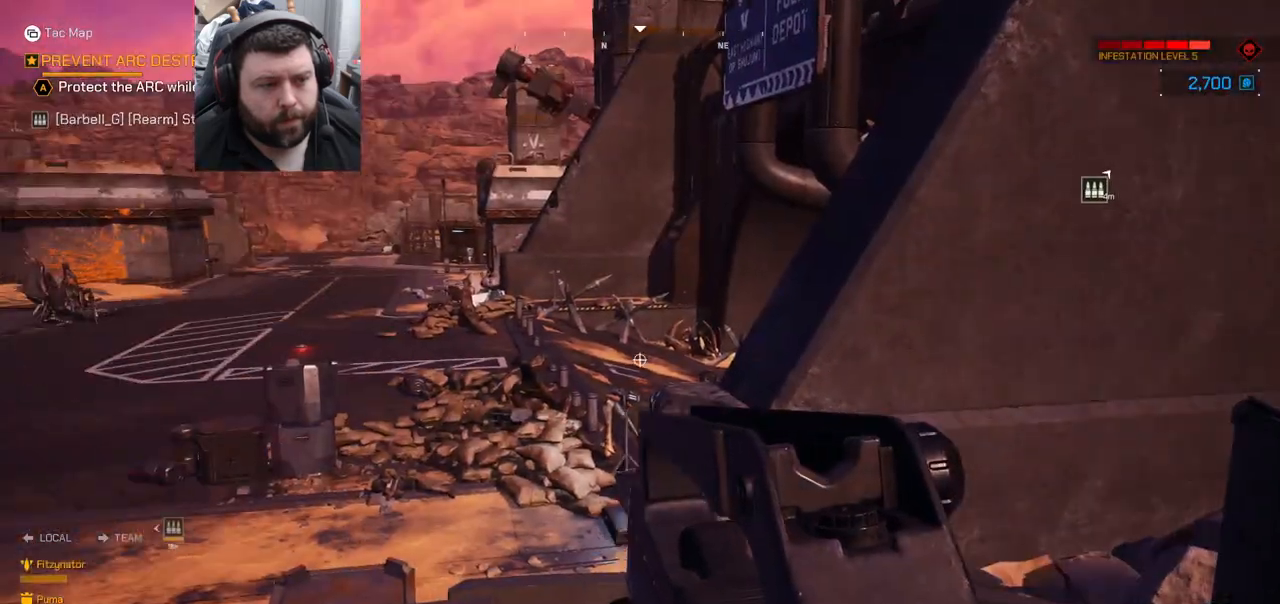
{"buttons": [], "left_stick": "center", "right_stick": "left", "events": [[67, "right_stick", "left"], [183, "right_stick", "center"], [217, "R2", "down"], [400, "R2", "up"], [433, "right_stick", "left"]]}
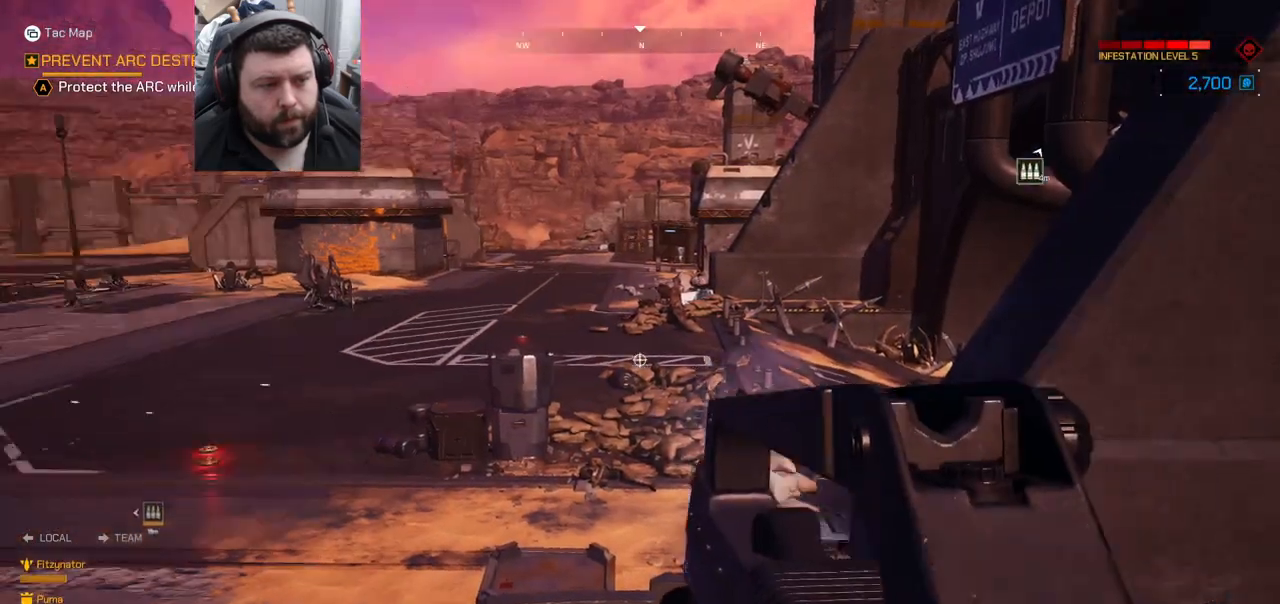
{"buttons": [], "left_stick": "center", "right_stick": "left", "events": [[183, "right_stick", "center"], [483, "right_stick", "left"]]}
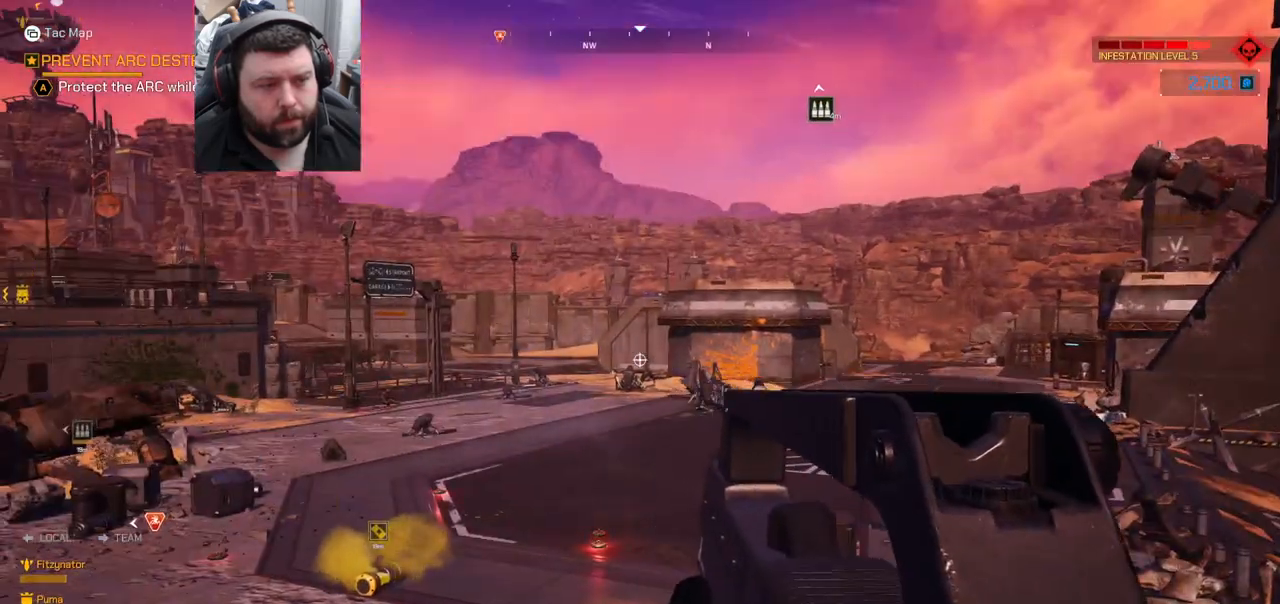
{"buttons": [], "left_stick": "center", "right_stick": "center", "events": [[233, "right_stick", "center"]]}
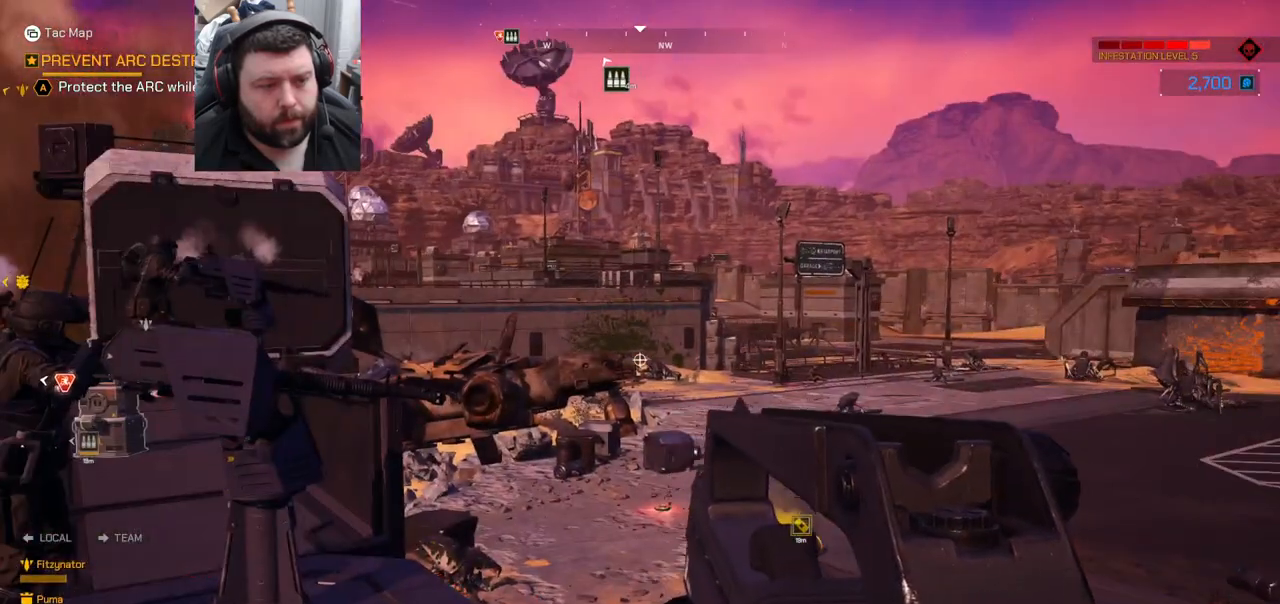
{"buttons": [], "left_stick": "center", "right_stick": "center", "events": [[150, "right_stick", "up-left"], [317, "right_stick", "center"]]}
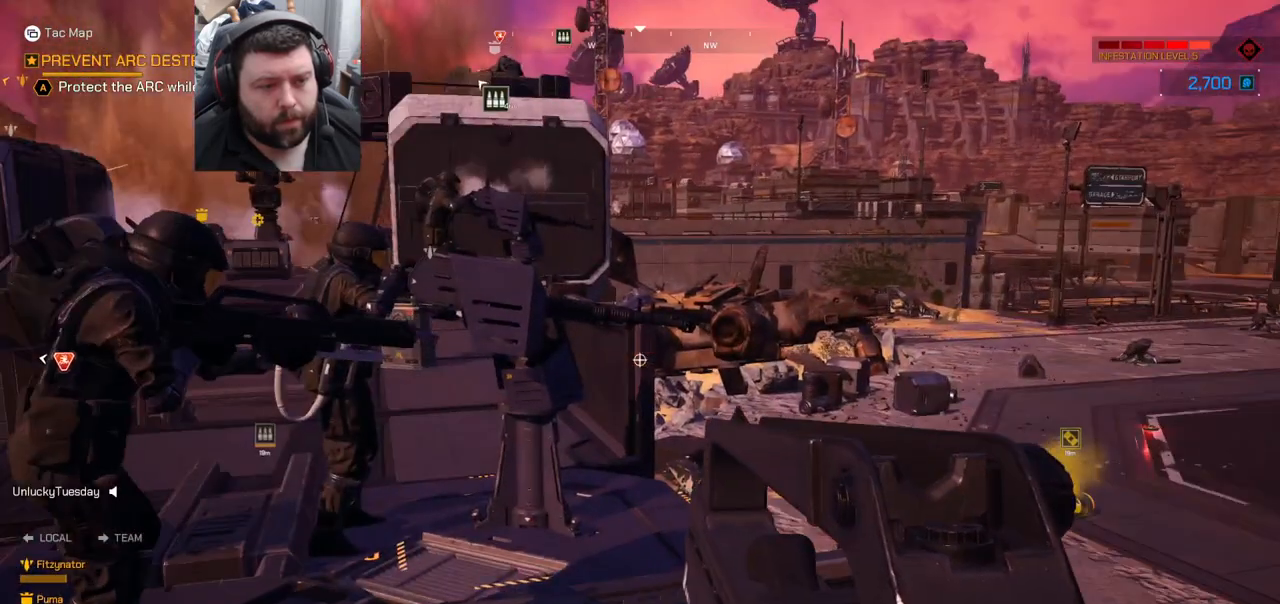
{"buttons": [], "left_stick": "center", "right_stick": "left", "events": [[250, "right_stick", "left"]]}
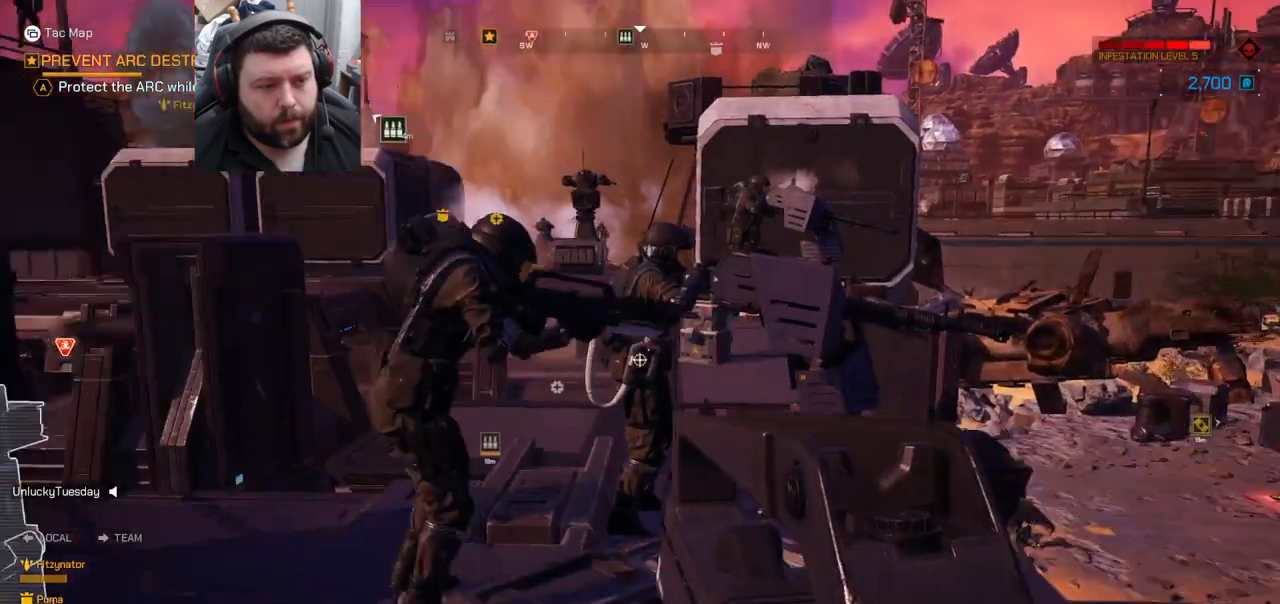
{"buttons": [], "left_stick": "center", "right_stick": "left", "events": [[100, "right_stick", "center"], [333, "right_stick", "left"]]}
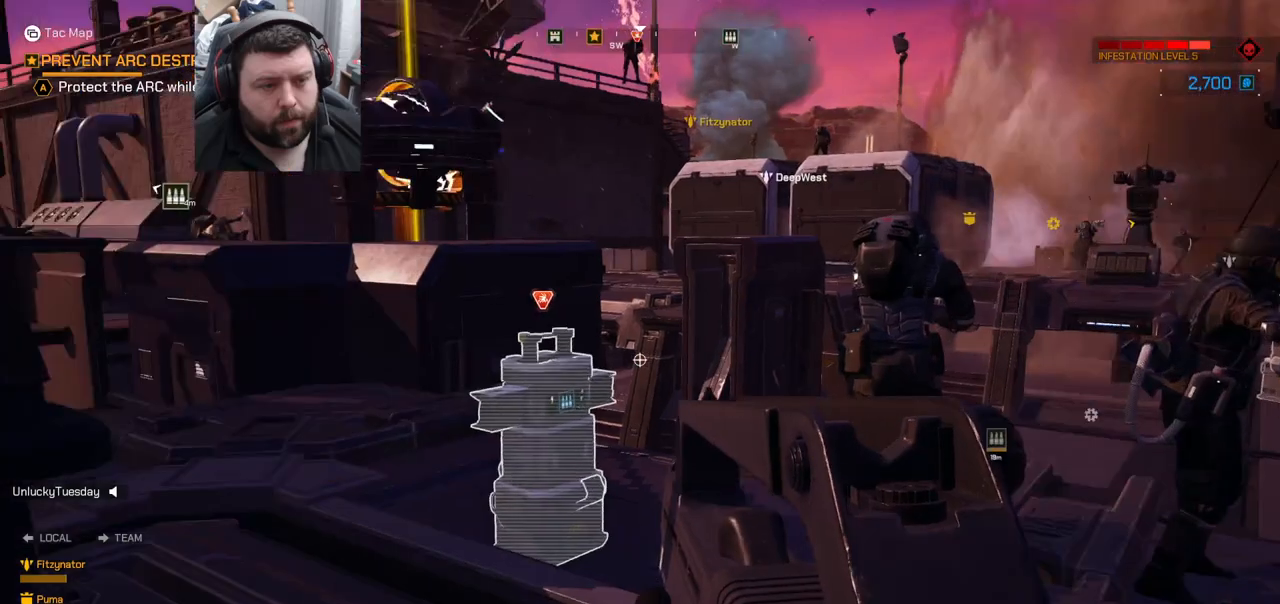
{"buttons": [], "left_stick": "center", "right_stick": "center", "events": [[350, "right_stick", "center"]]}
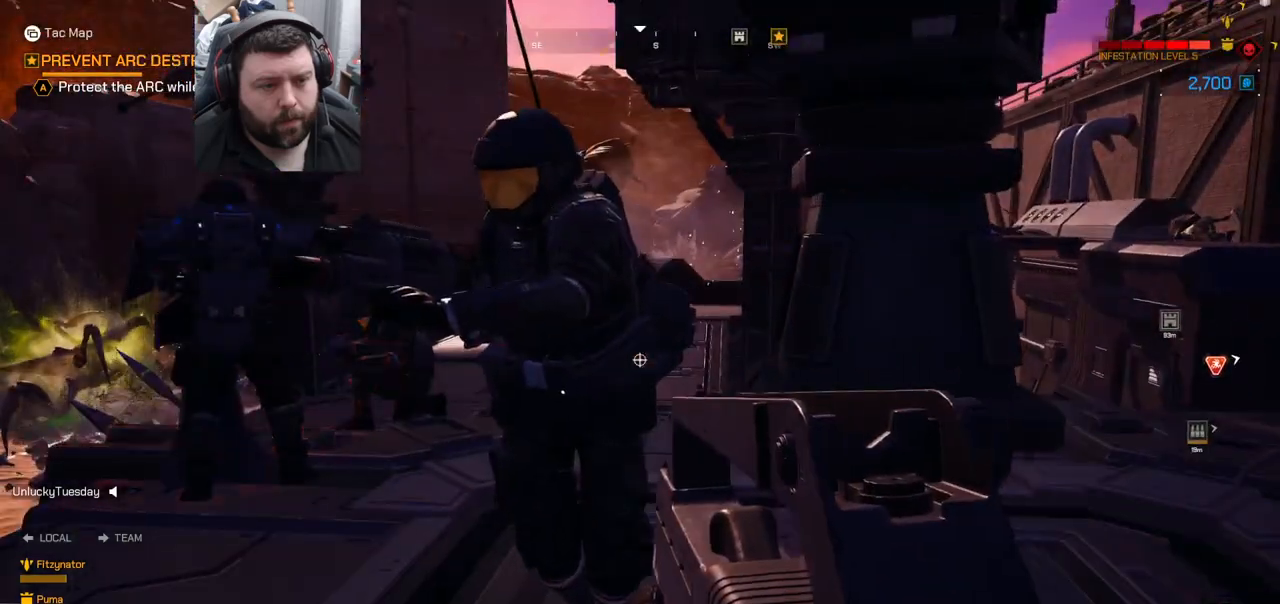
{"buttons": [], "left_stick": "center", "right_stick": "left", "events": [[250, "right_stick", "left"]]}
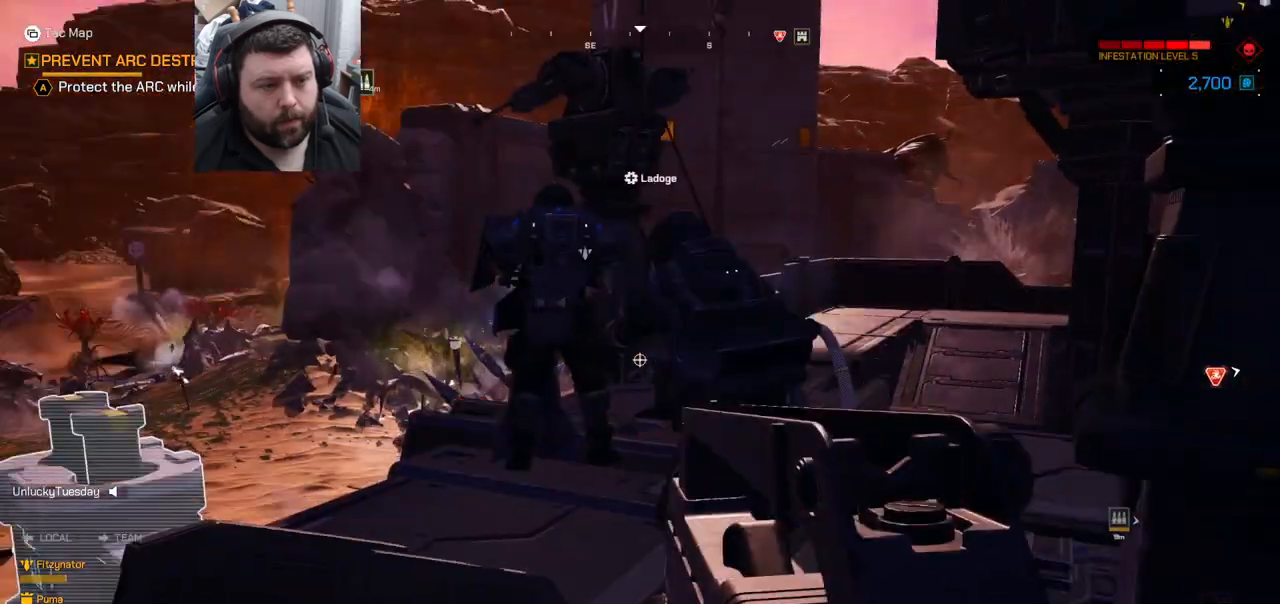
{"buttons": [], "left_stick": "center", "right_stick": "left", "events": [[117, "right_stick", "center"], [450, "right_stick", "left"]]}
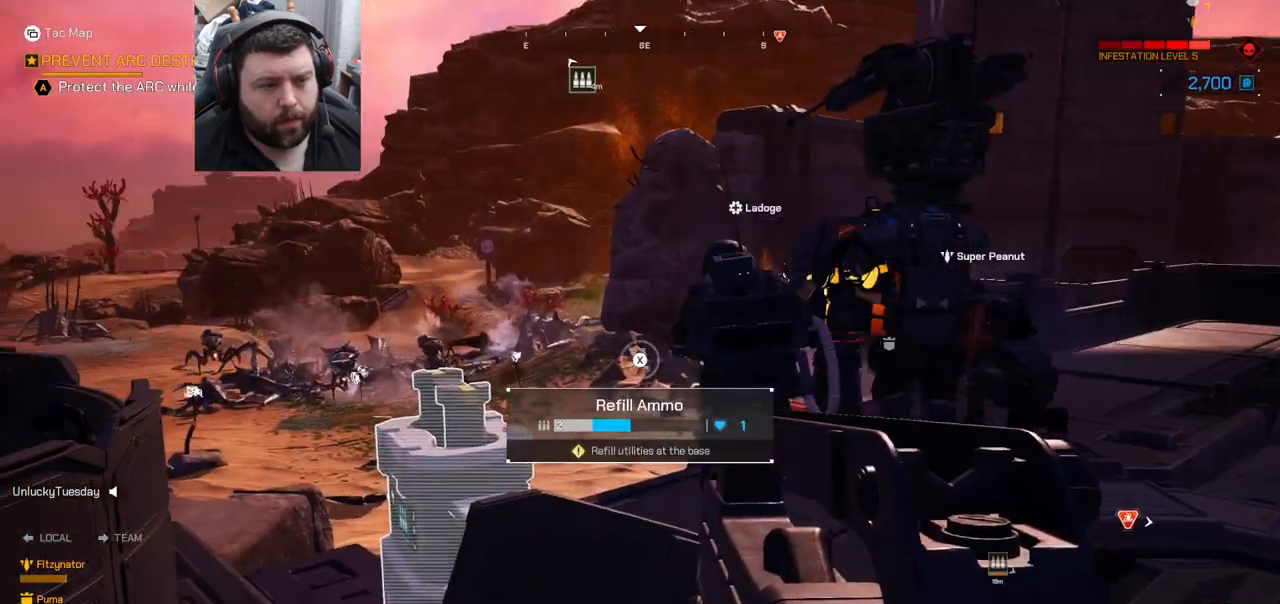
{"buttons": ["R2"], "left_stick": "center", "right_stick": "left", "events": [[83, "R2", "down"], [117, "right_stick", "center"], [467, "right_stick", "left"]]}
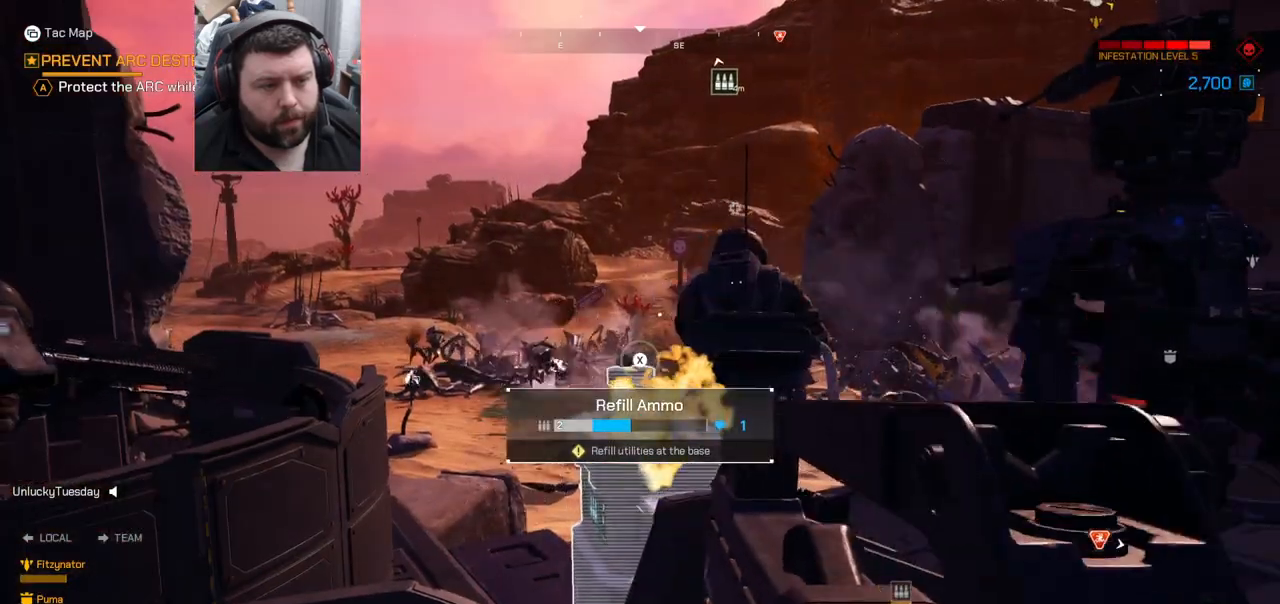
{"buttons": ["R2"], "left_stick": "center", "right_stick": "center", "events": [[117, "right_stick", "center"]]}
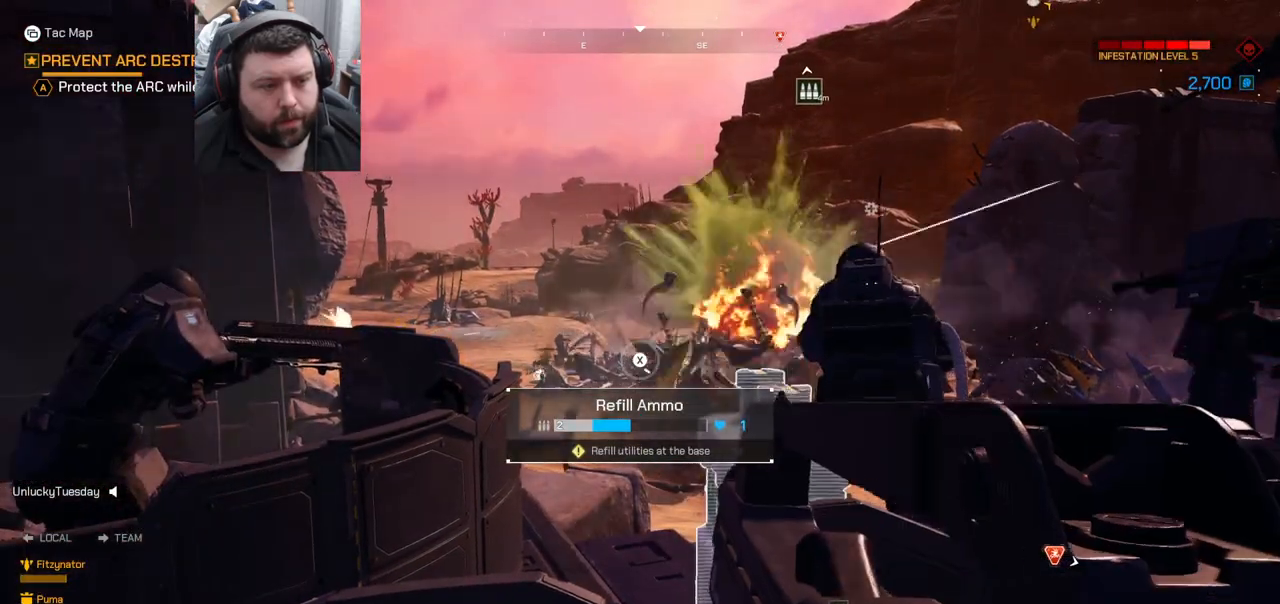
{"buttons": ["R2"], "left_stick": "center", "right_stick": "left", "events": [[33, "right_stick", "left"], [133, "right_stick", "center"], [500, "right_stick", "left"]]}
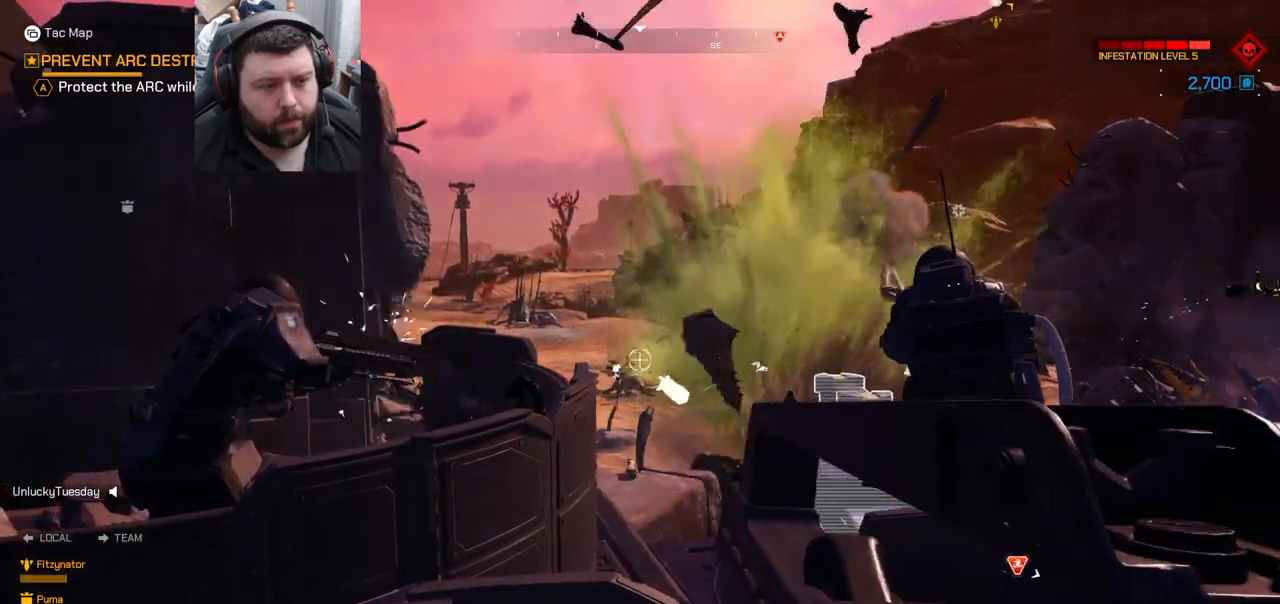
{"buttons": ["R2"], "left_stick": "center", "right_stick": "center", "events": [[50, "right_stick", "center"]]}
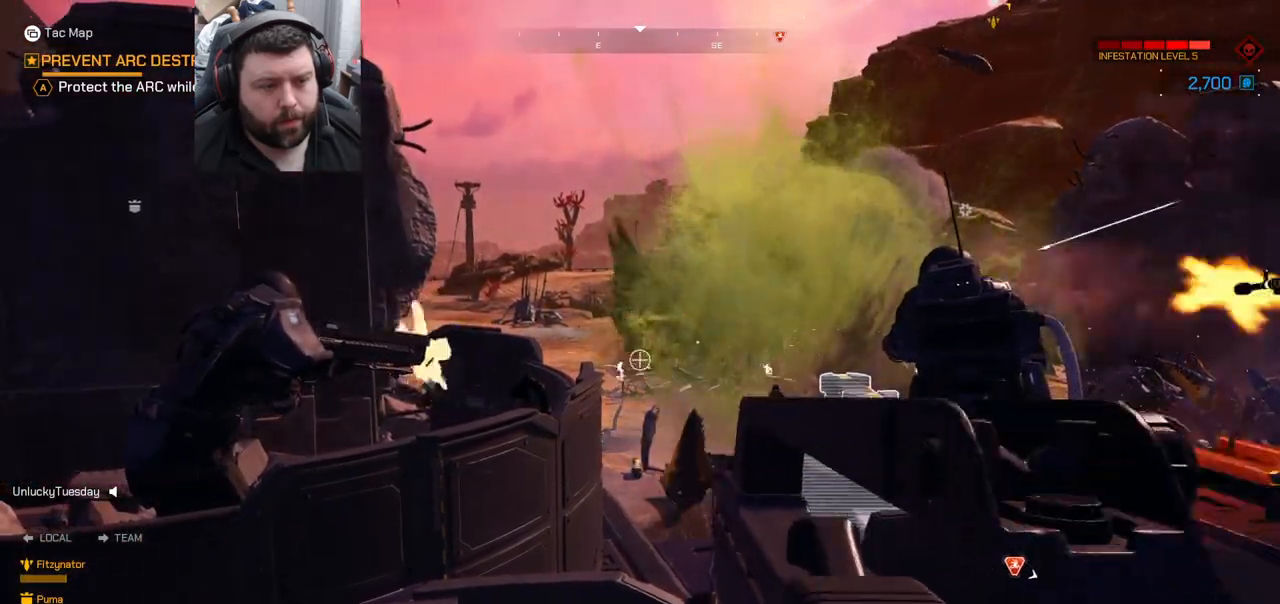
{"buttons": ["R2"], "left_stick": "center", "right_stick": "center", "events": []}